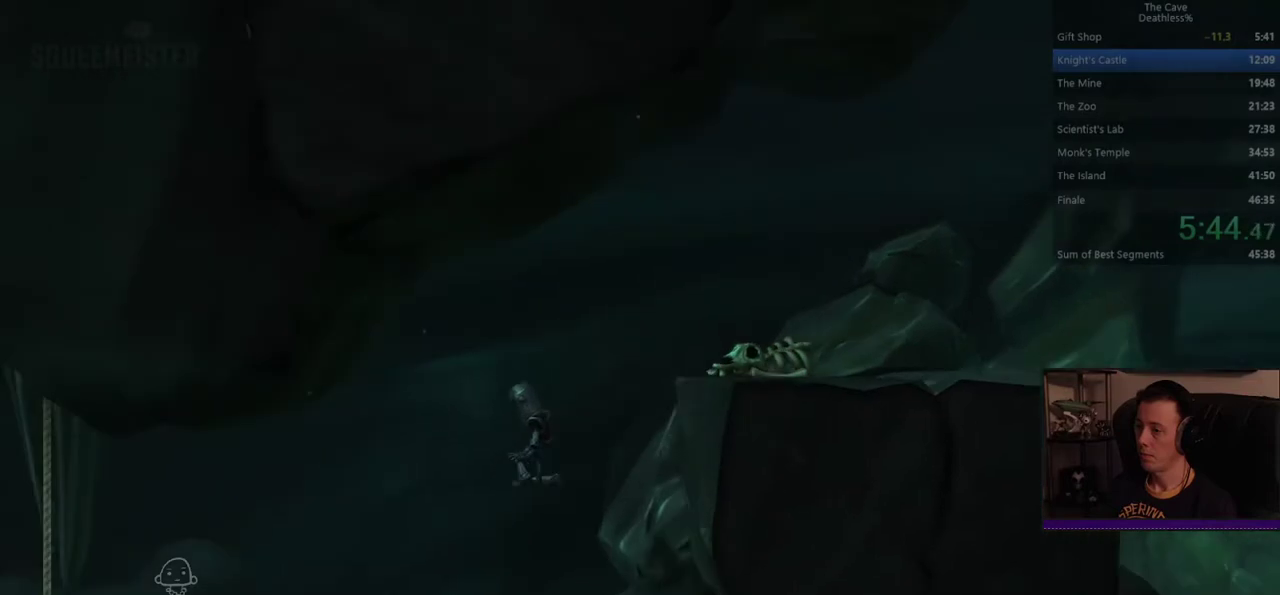
Gameplay with a controller (PlayStation layout); each line is a JSON object with the inputs held at the frame after it. "events" lists button and stick changes between this image and that frame as [ms after this image, input, new state], when the widget could be followed in between. Not read: DPAD_UP HOME L1 R1 SELECT TOUCHPAD.
{"buttons": [], "left_stick": "left", "right_stick": "center", "events": [[40, "R2", "up"], [40, "TRIANGLE", "up"]]}
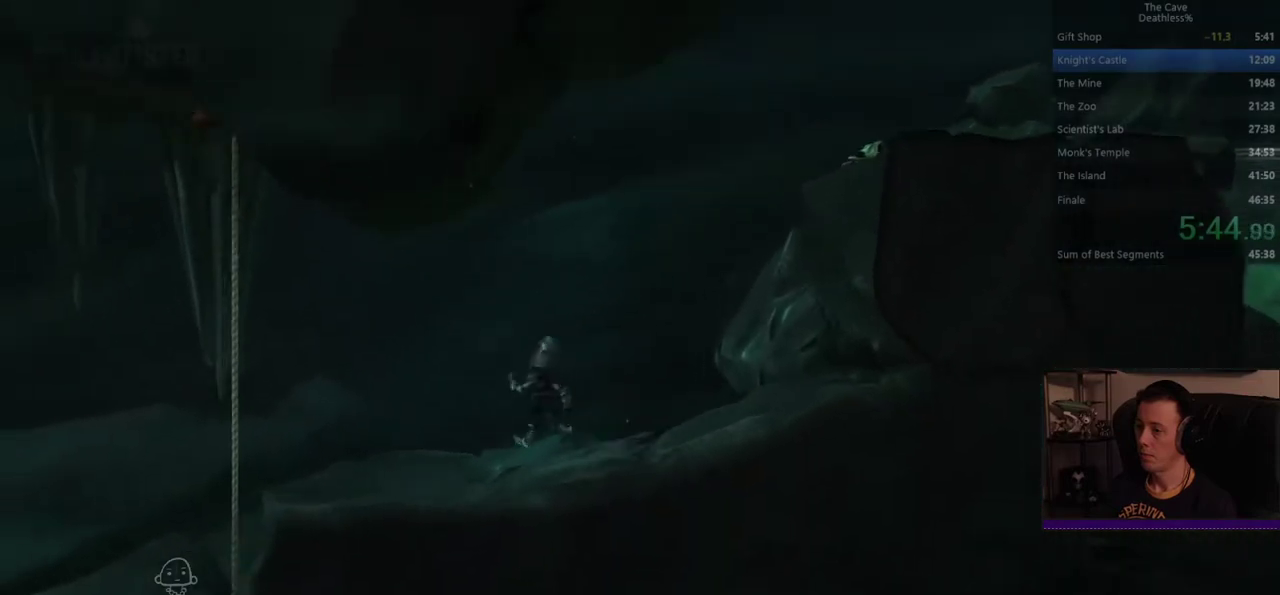
{"buttons": [], "left_stick": "left", "right_stick": "center", "events": []}
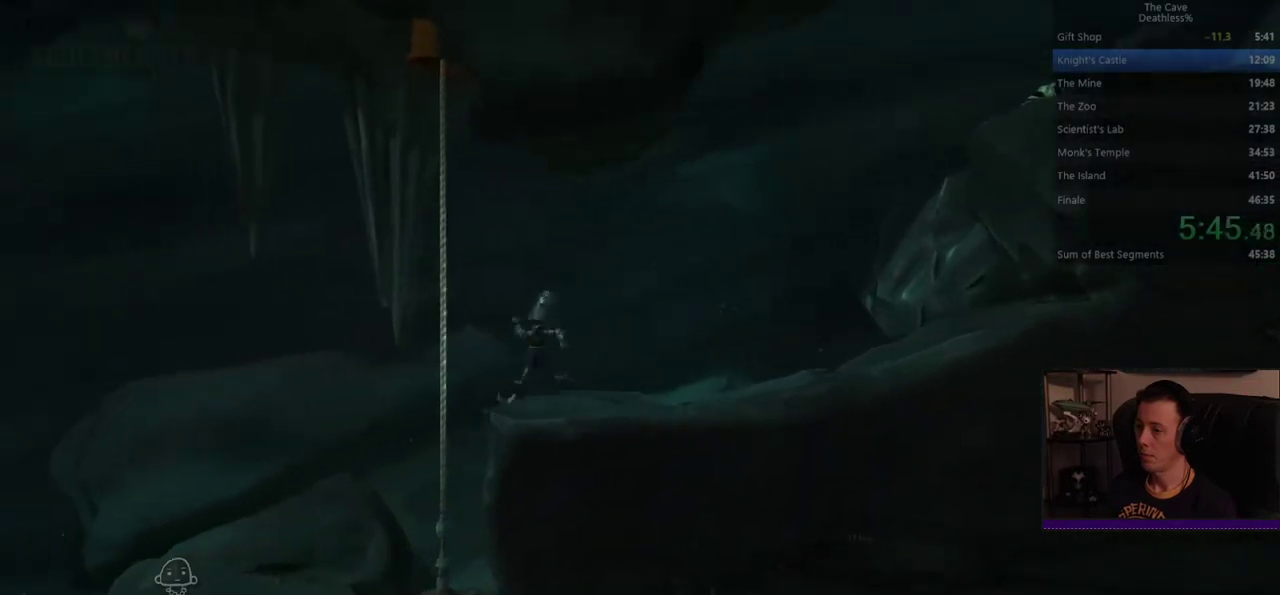
{"buttons": [], "left_stick": "left", "right_stick": "center", "events": [[400, "CROSS", "down"], [520, "CROSS", "up"]]}
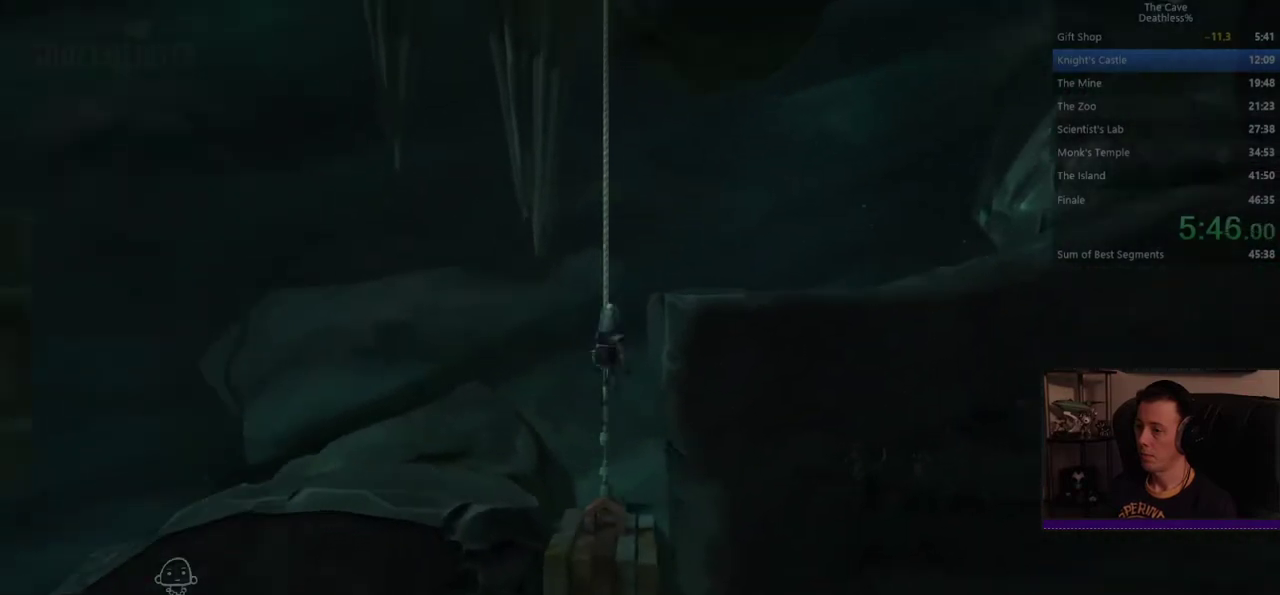
{"buttons": [], "left_stick": "left", "right_stick": "center", "events": []}
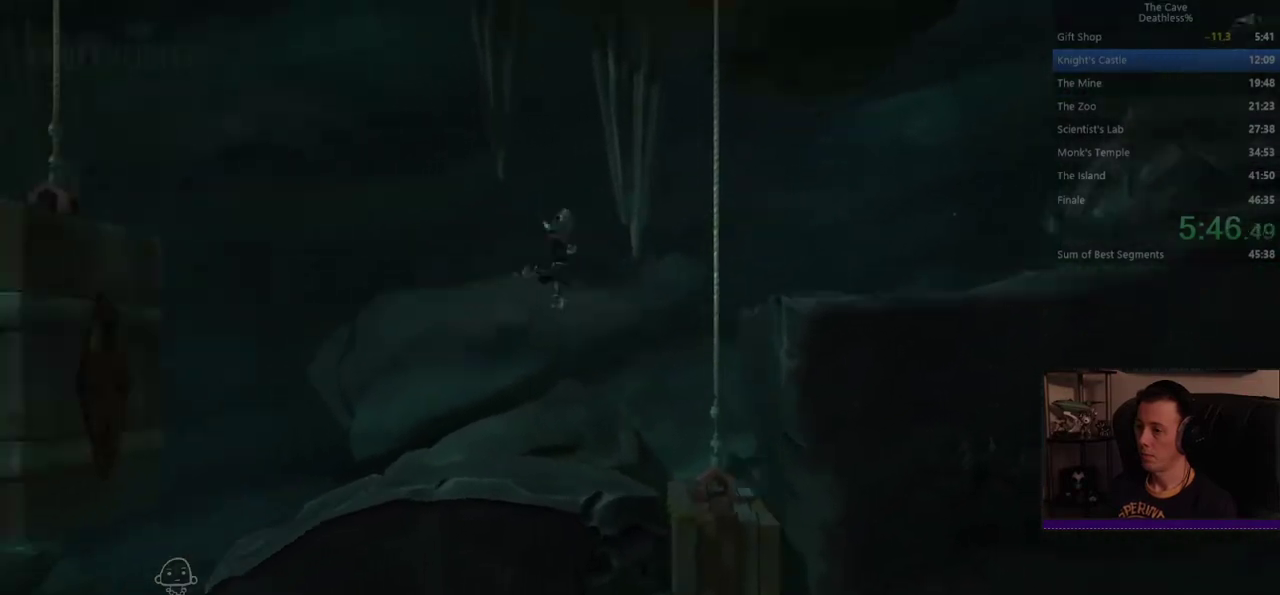
{"buttons": [], "left_stick": "left", "right_stick": "center", "events": []}
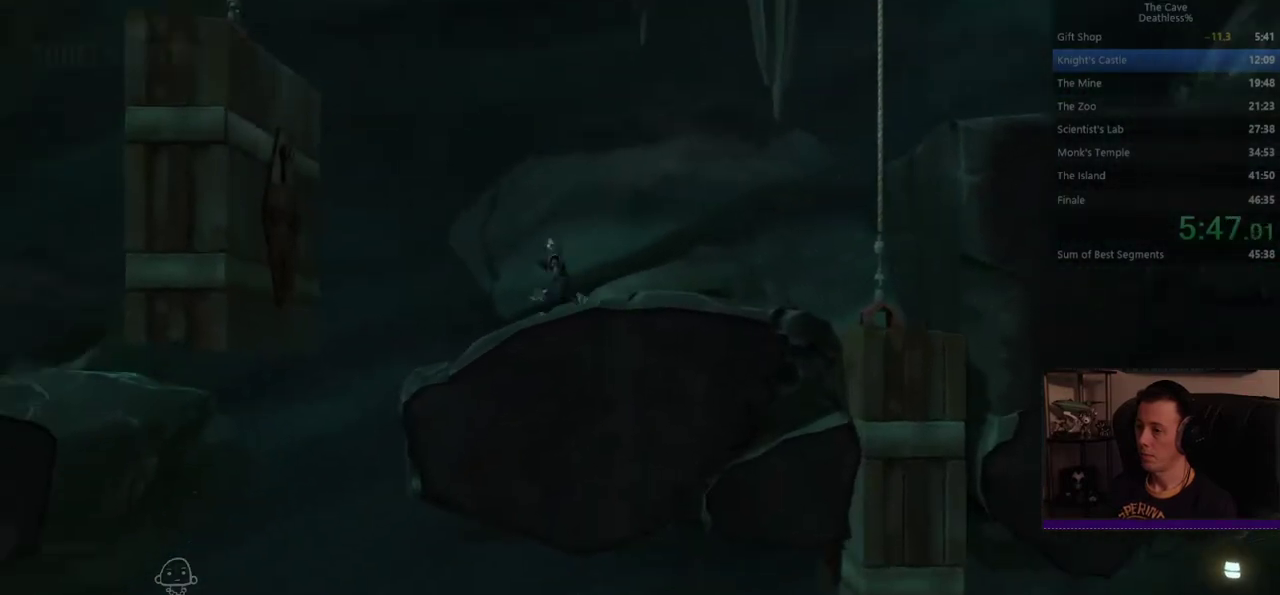
{"buttons": [], "left_stick": "center", "right_stick": "center", "events": [[440, "left_stick", "center"]]}
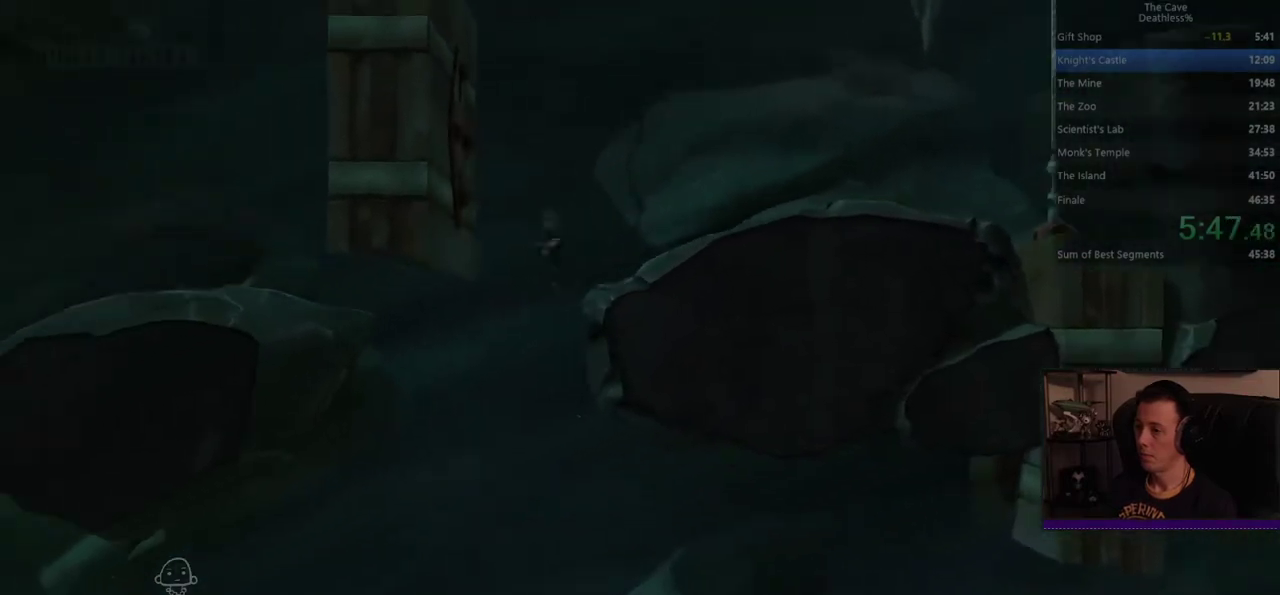
{"buttons": ["TRIANGLE"], "left_stick": "center", "right_stick": "center", "events": [[520, "TRIANGLE", "down"]]}
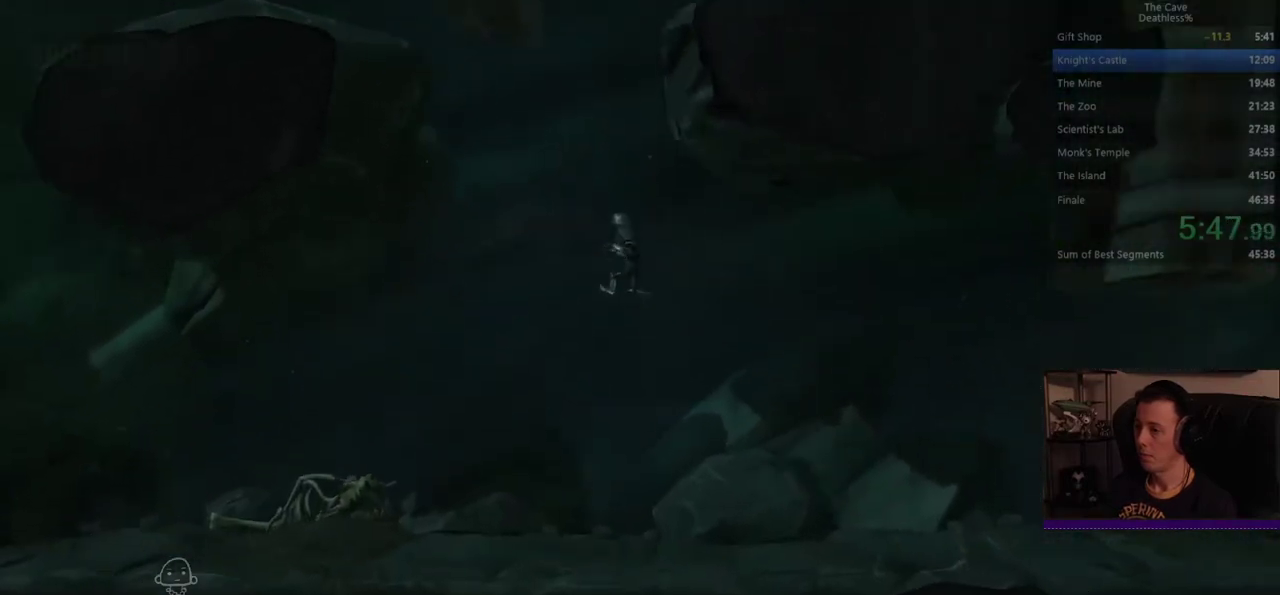
{"buttons": [], "left_stick": "right", "right_stick": "center", "events": [[80, "left_stick", "right"], [160, "TRIANGLE", "up"]]}
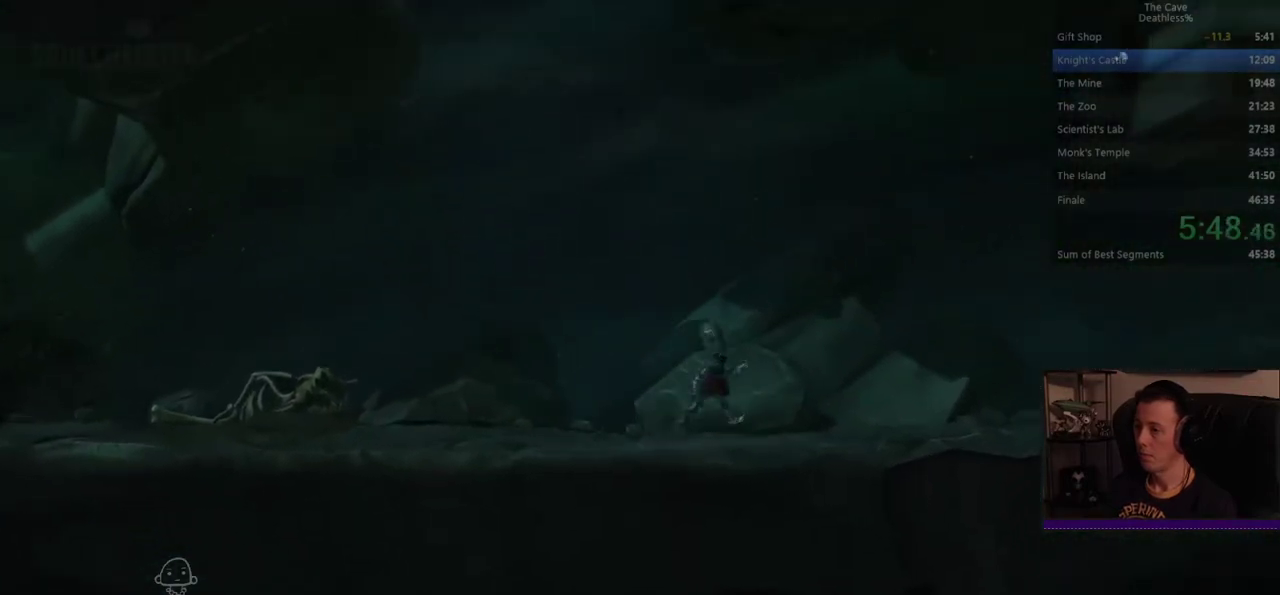
{"buttons": [], "left_stick": "right", "right_stick": "center", "events": []}
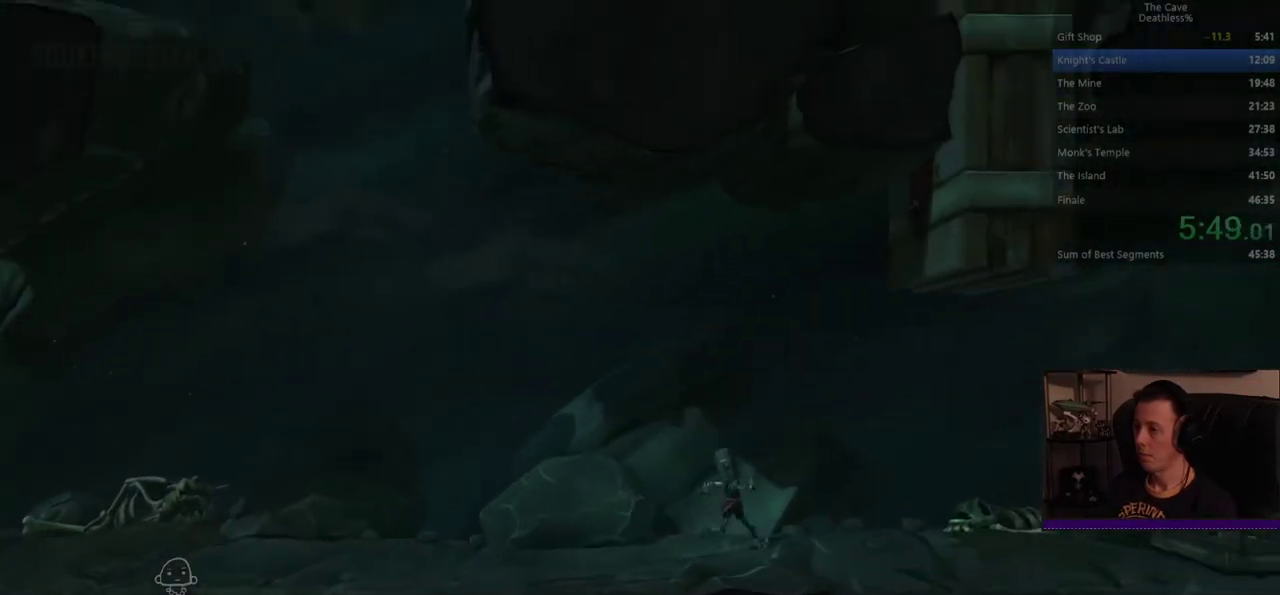
{"buttons": [], "left_stick": "right", "right_stick": "center", "events": []}
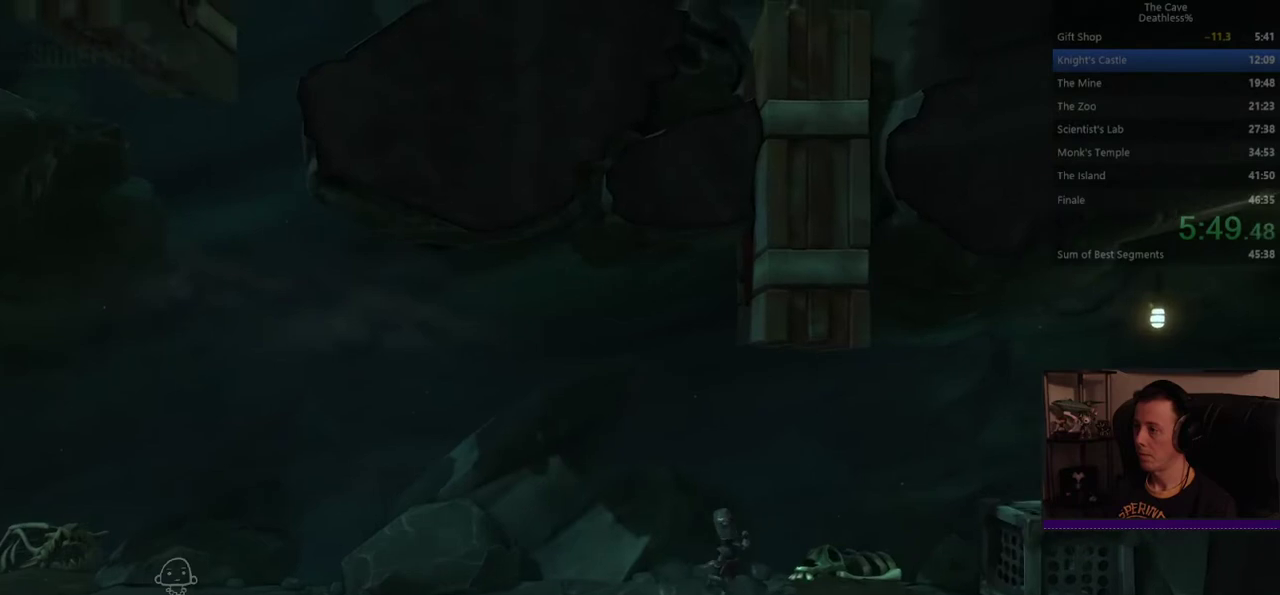
{"buttons": ["SQUARE"], "left_stick": "right", "right_stick": "center", "events": [[520, "SQUARE", "down"]]}
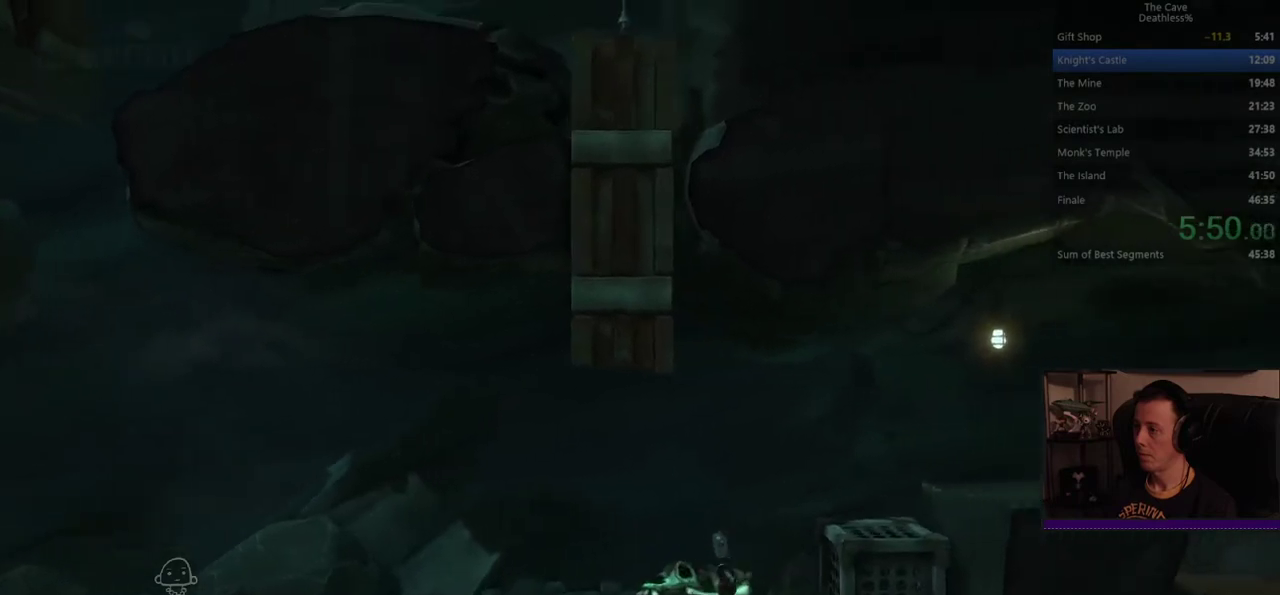
{"buttons": ["SQUARE"], "left_stick": "left", "right_stick": "center", "events": [[120, "left_stick", "left"]]}
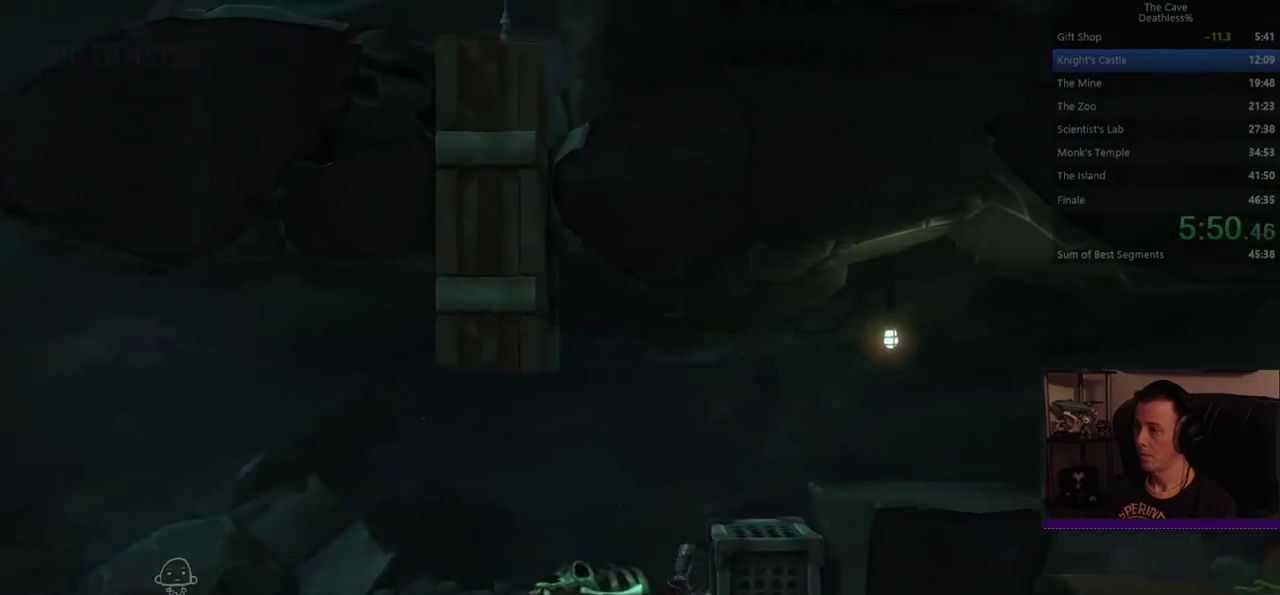
{"buttons": ["SQUARE"], "left_stick": "left", "right_stick": "center", "events": []}
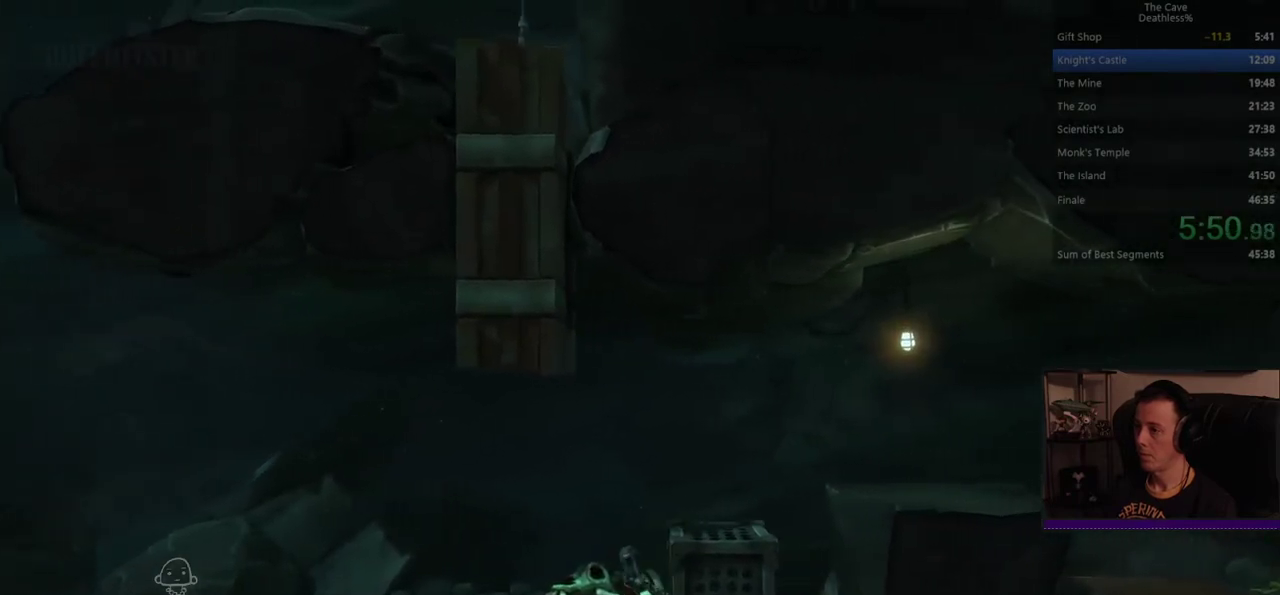
{"buttons": ["SQUARE"], "left_stick": "left", "right_stick": "center", "events": []}
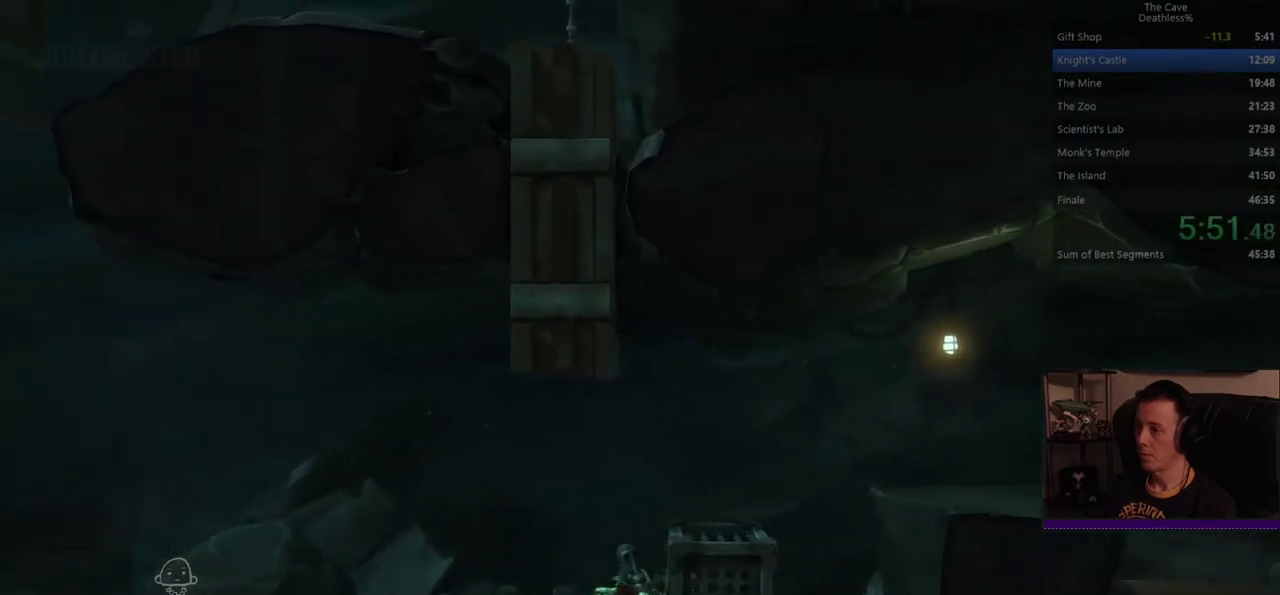
{"buttons": ["SQUARE"], "left_stick": "left", "right_stick": "center", "events": []}
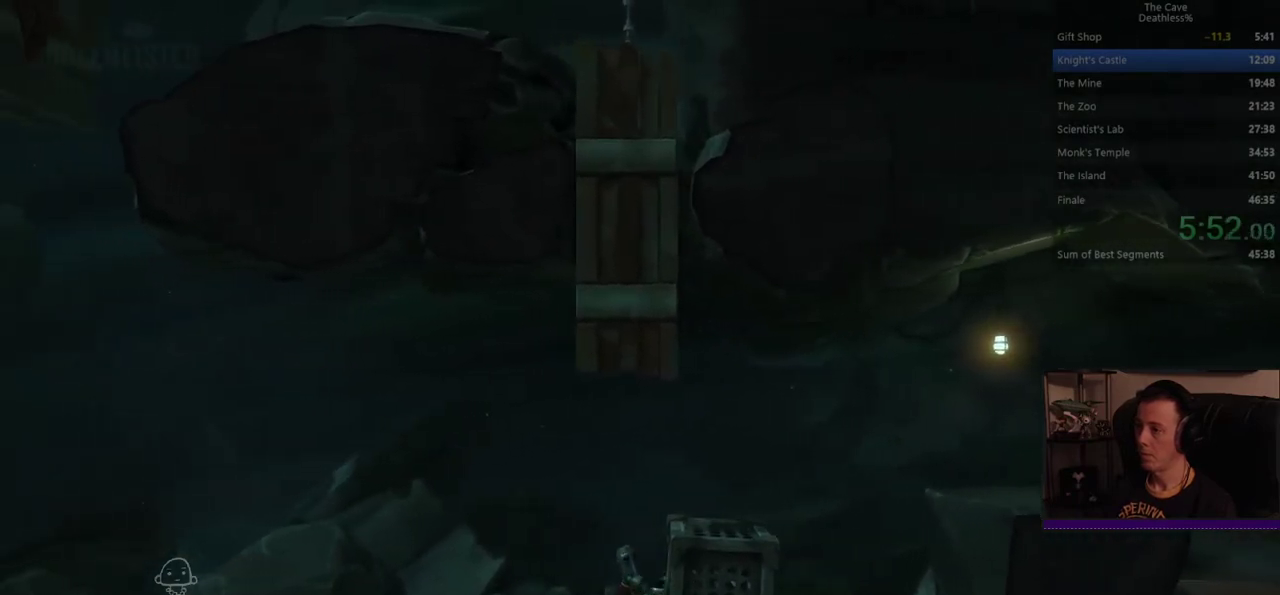
{"buttons": ["SQUARE"], "left_stick": "left", "right_stick": "center", "events": []}